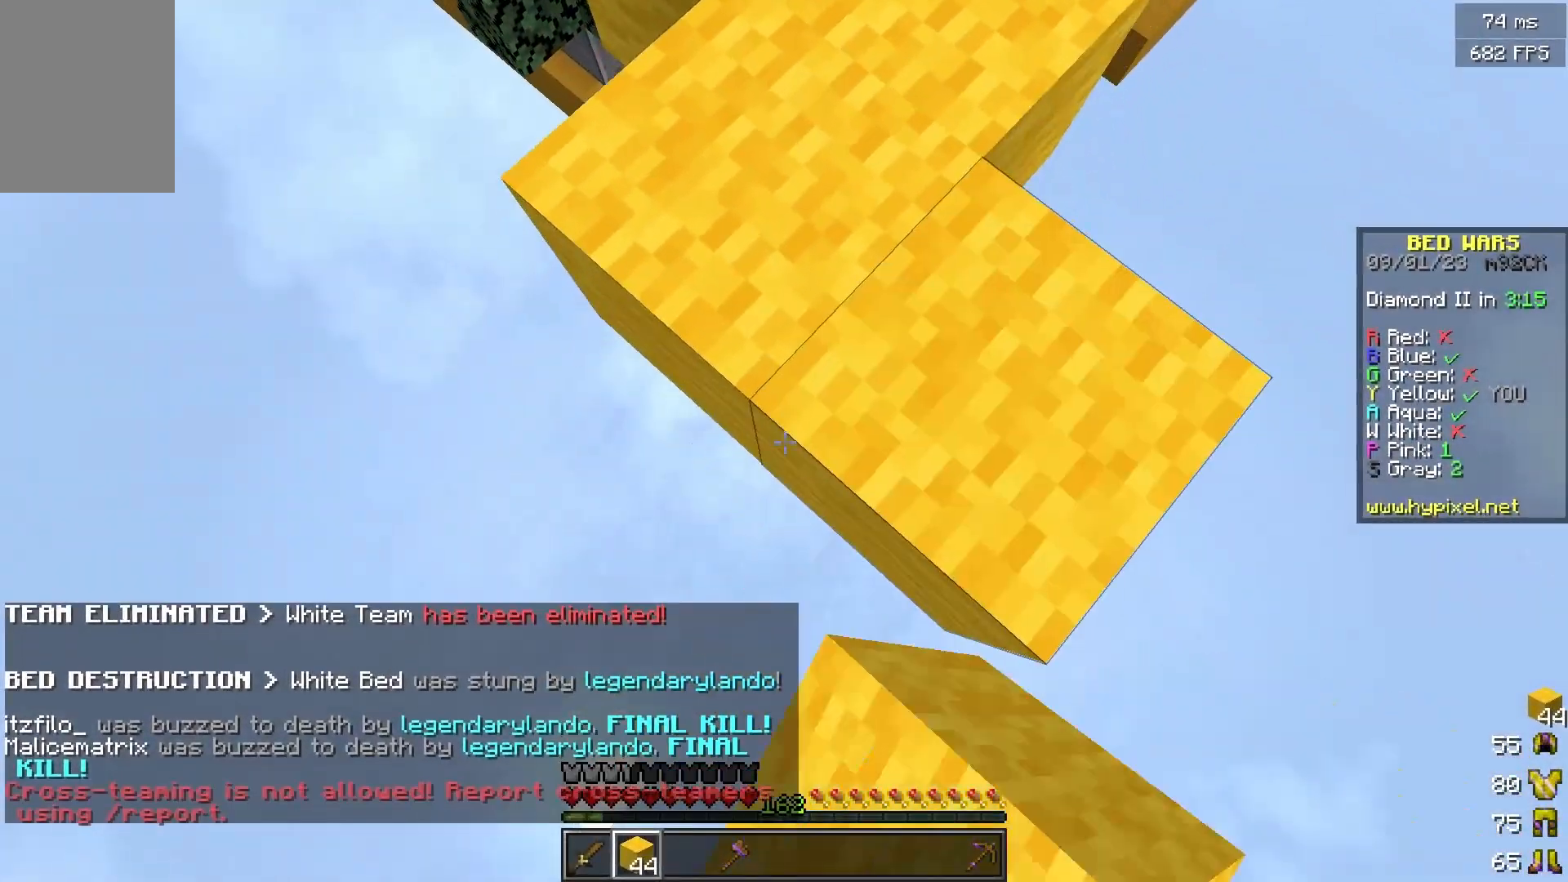
Gameplay with keyboard and mouse; each line is a JSON object with the keys and mouse buttons held at the frame after it. "events" lists presses ("down") and releases ("up") of "a", "d", "s", "w", "mouse_left" and "mouse_right" between this image and that frame as [ms after this image, input, new state], when the widget could be followed in between. "mouse_left", "mouse_right" = the "left", "right" buttons of the "mouse" list. No other keys are recorded. Fast repeated clicks can show as one long hold. Mouse movement is not recorded.
{"keys": ["s"], "mouse": [], "events": []}
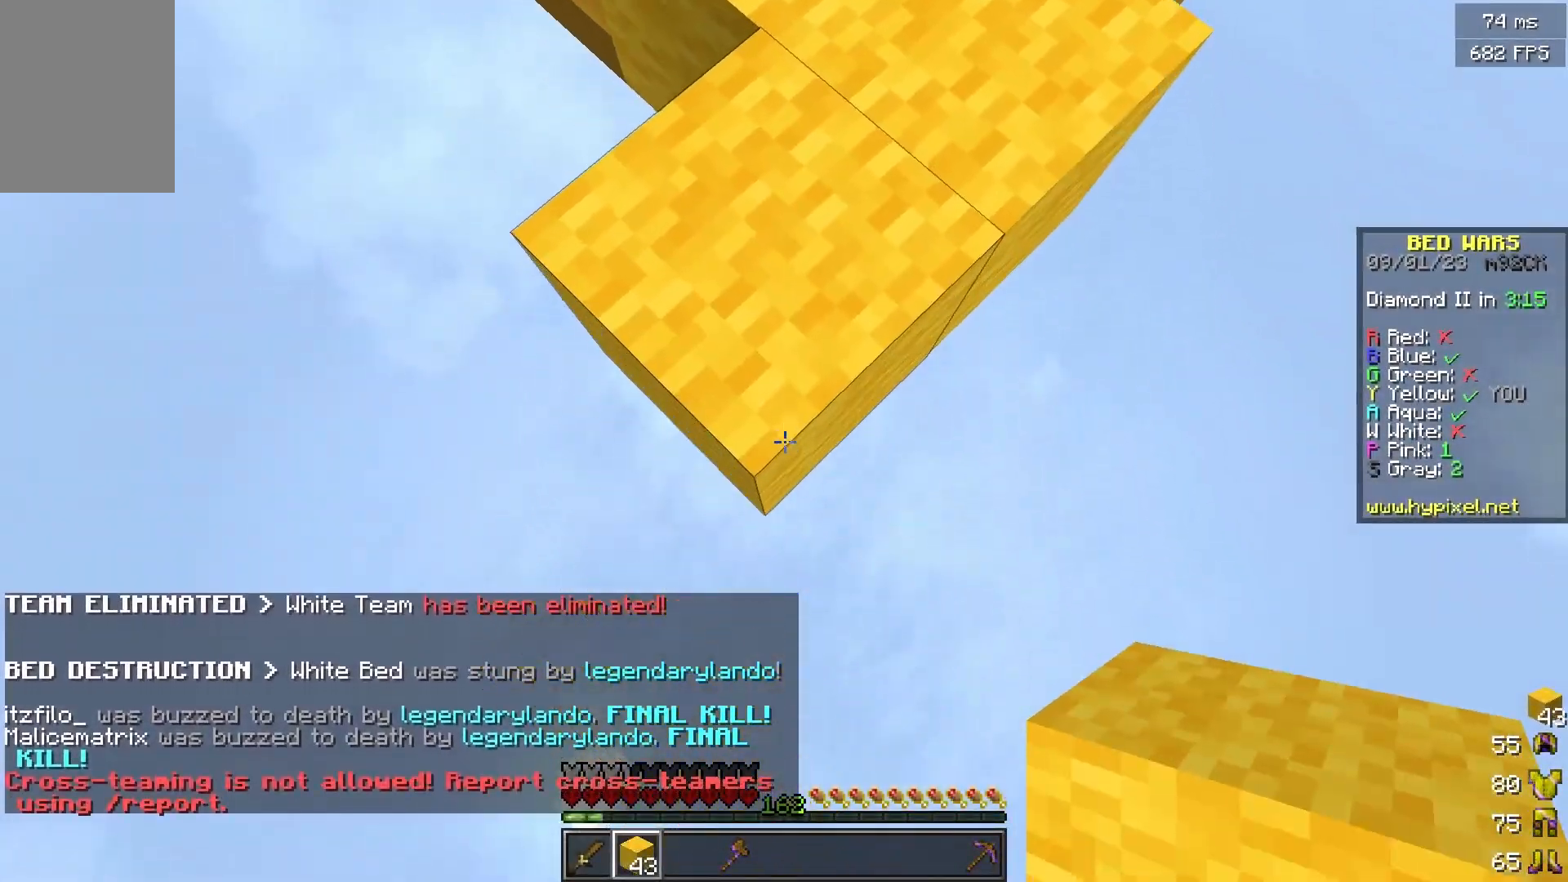
{"keys": ["s"], "mouse": [], "events": [[166, "mouse_right", "down"], [467, "mouse_right", "up"]]}
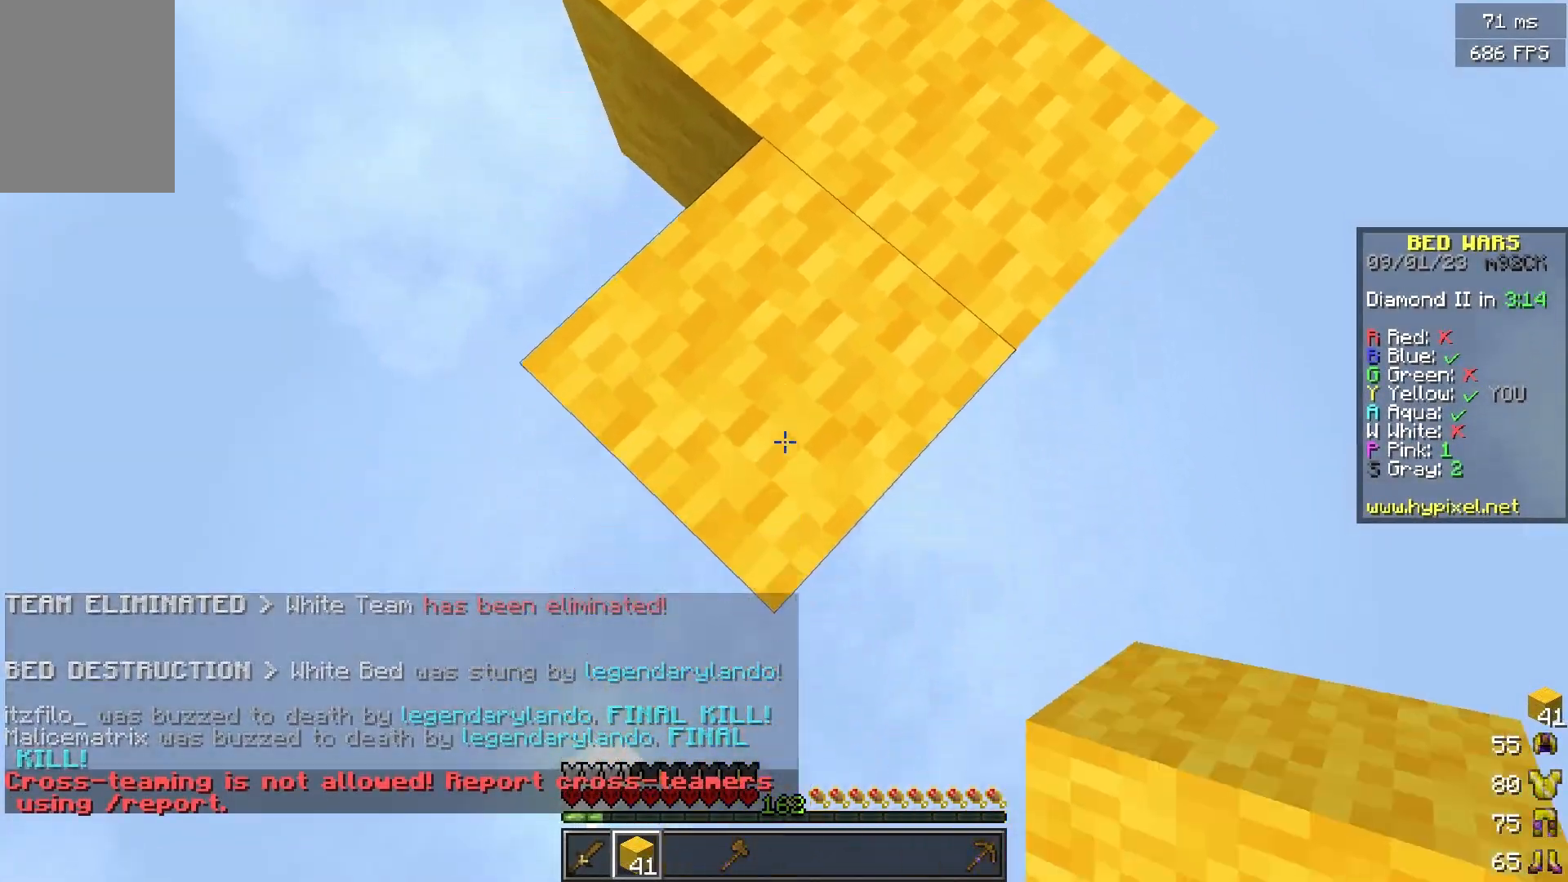
{"keys": ["s"], "mouse": [], "events": [[334, "mouse_right", "down"], [434, "mouse_right", "up"]]}
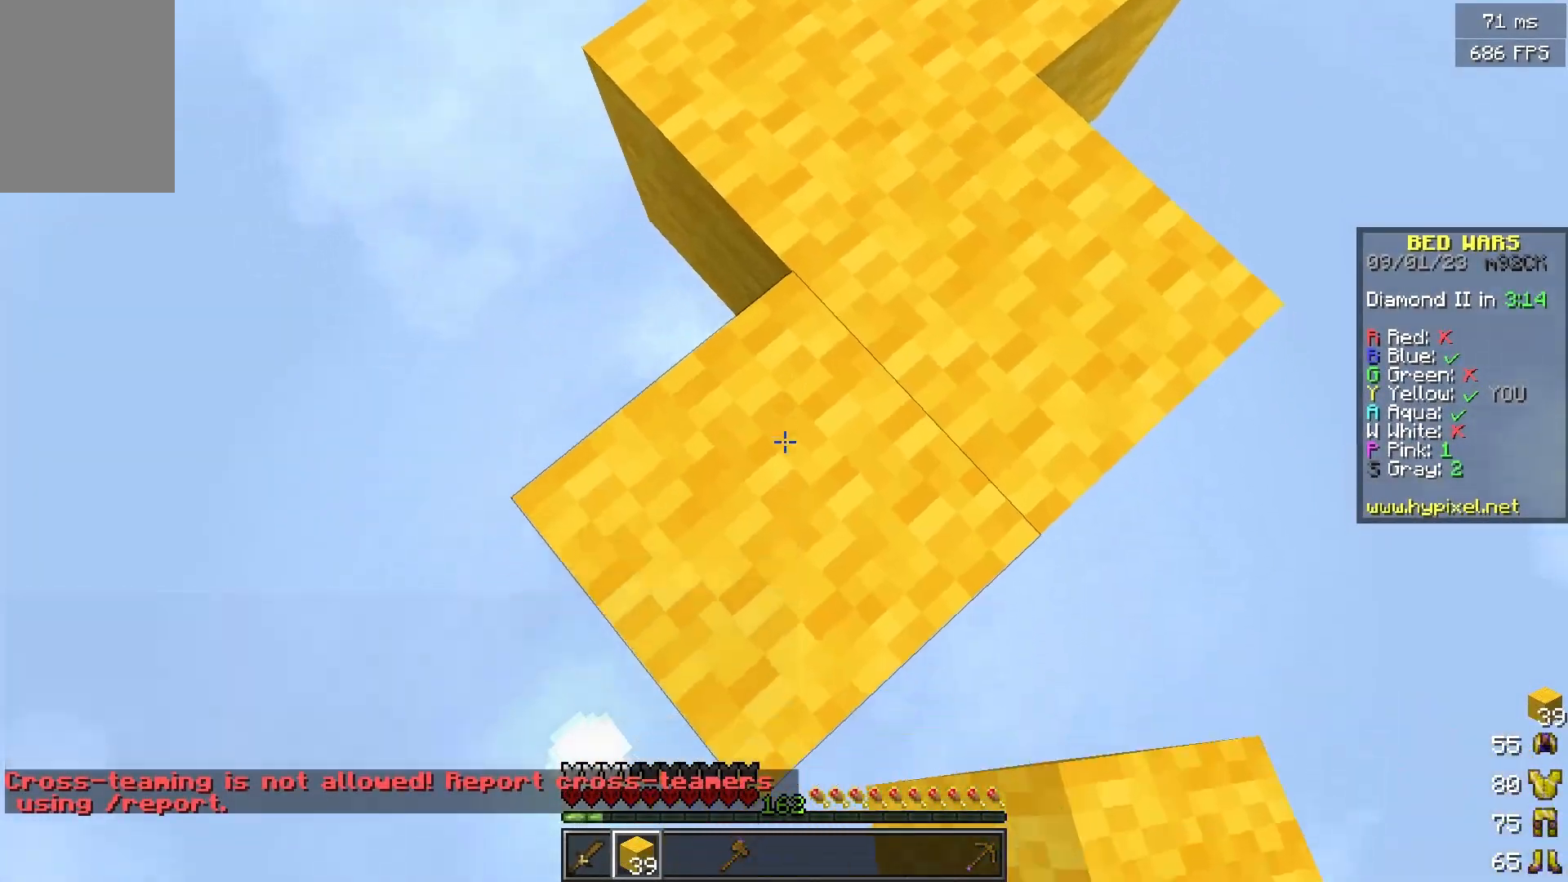
{"keys": ["s"], "mouse": [], "events": []}
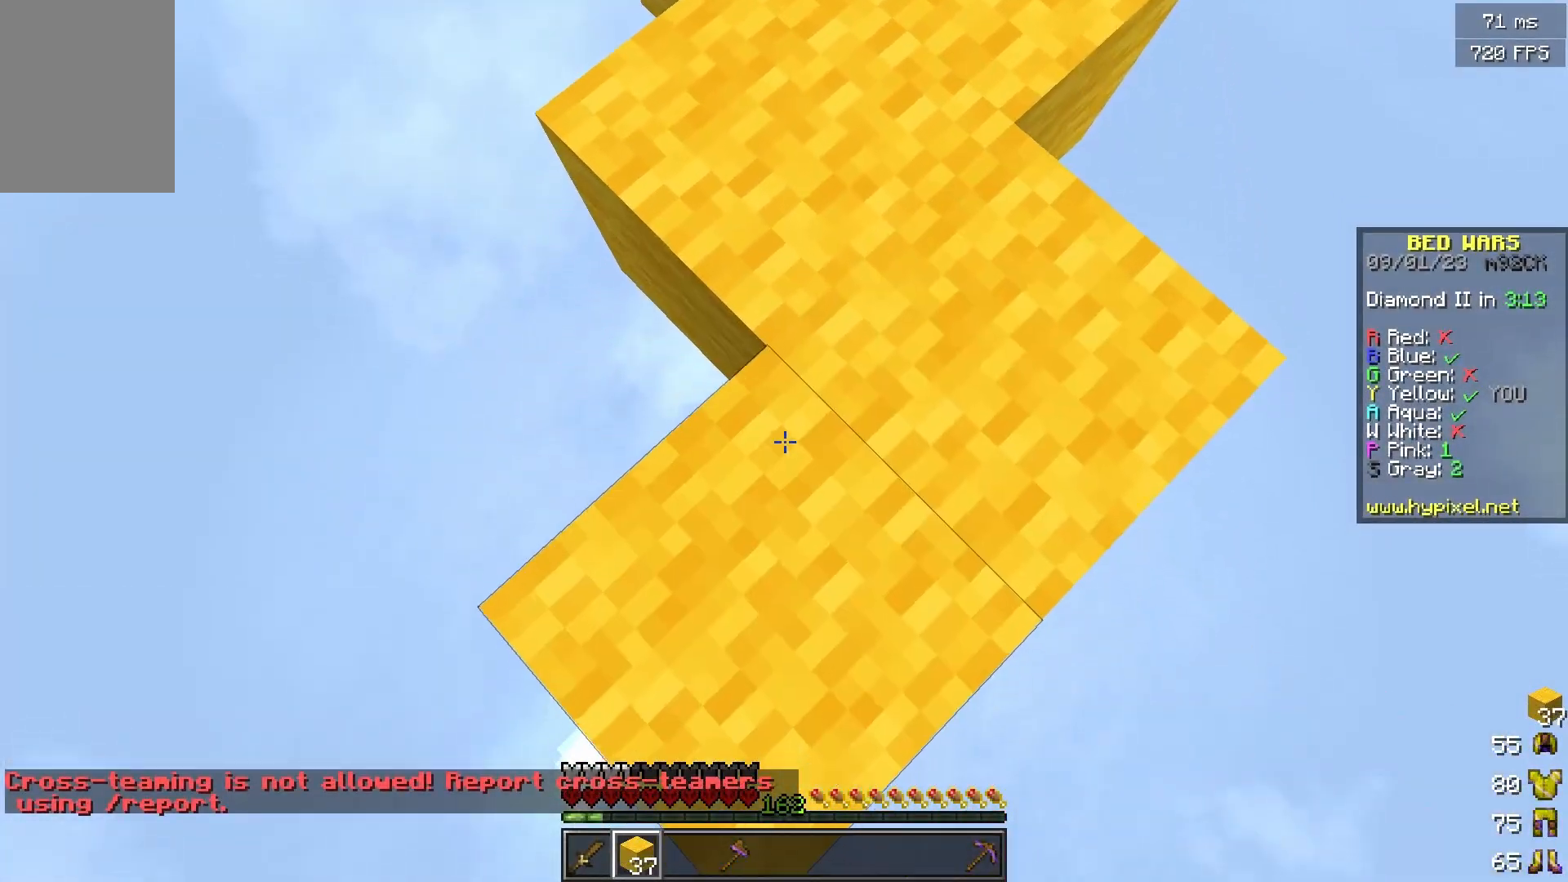
{"keys": ["s"], "mouse": [], "events": [[50, "mouse_right", "down"], [150, "mouse_right", "up"]]}
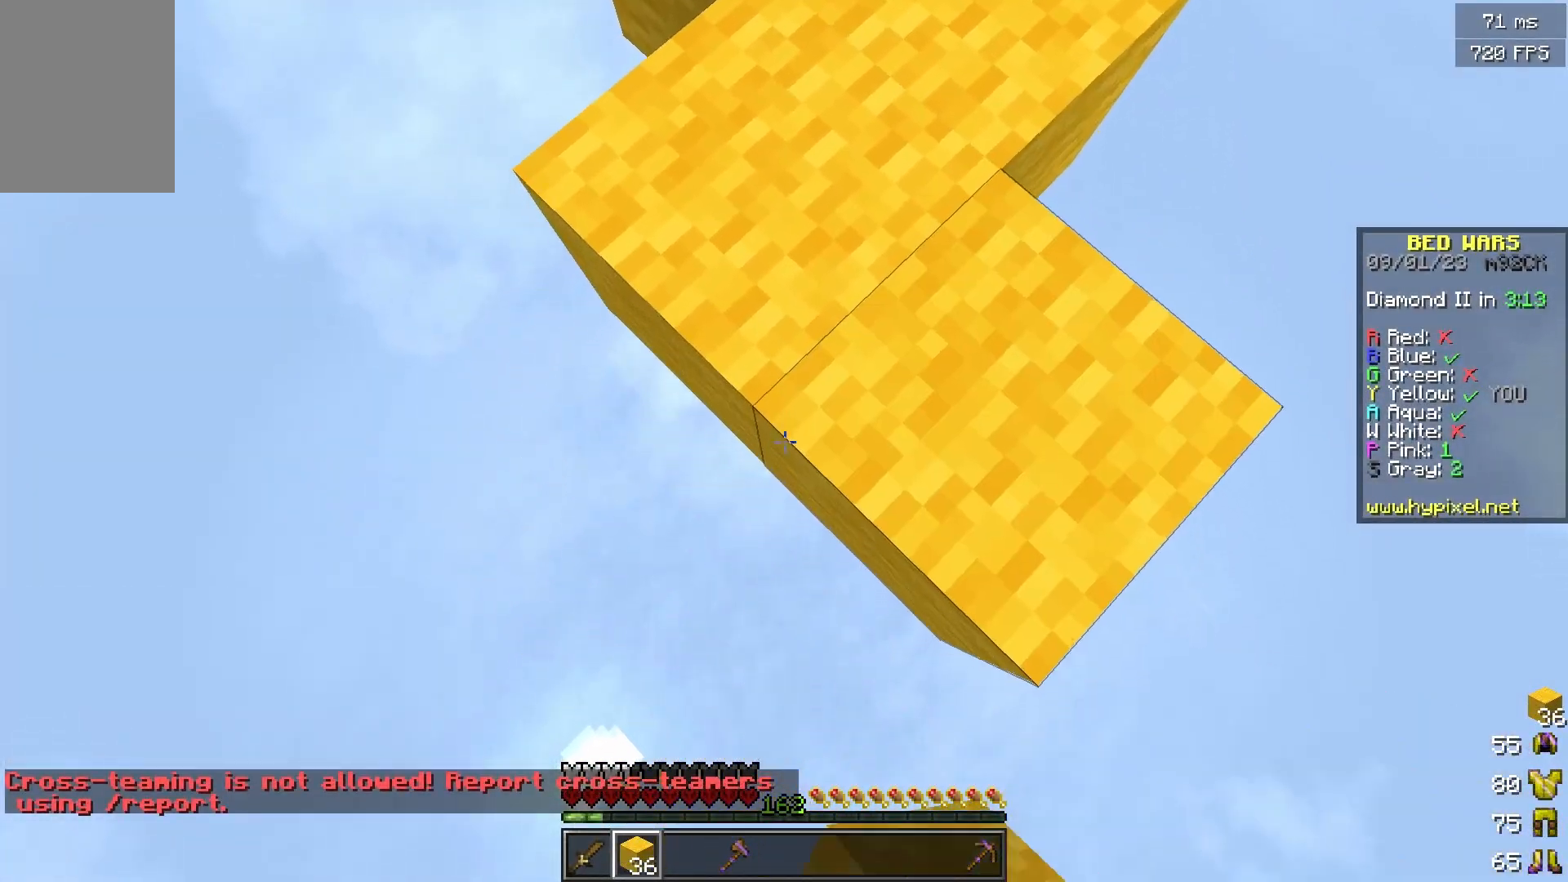
{"keys": ["s"], "mouse": [], "events": []}
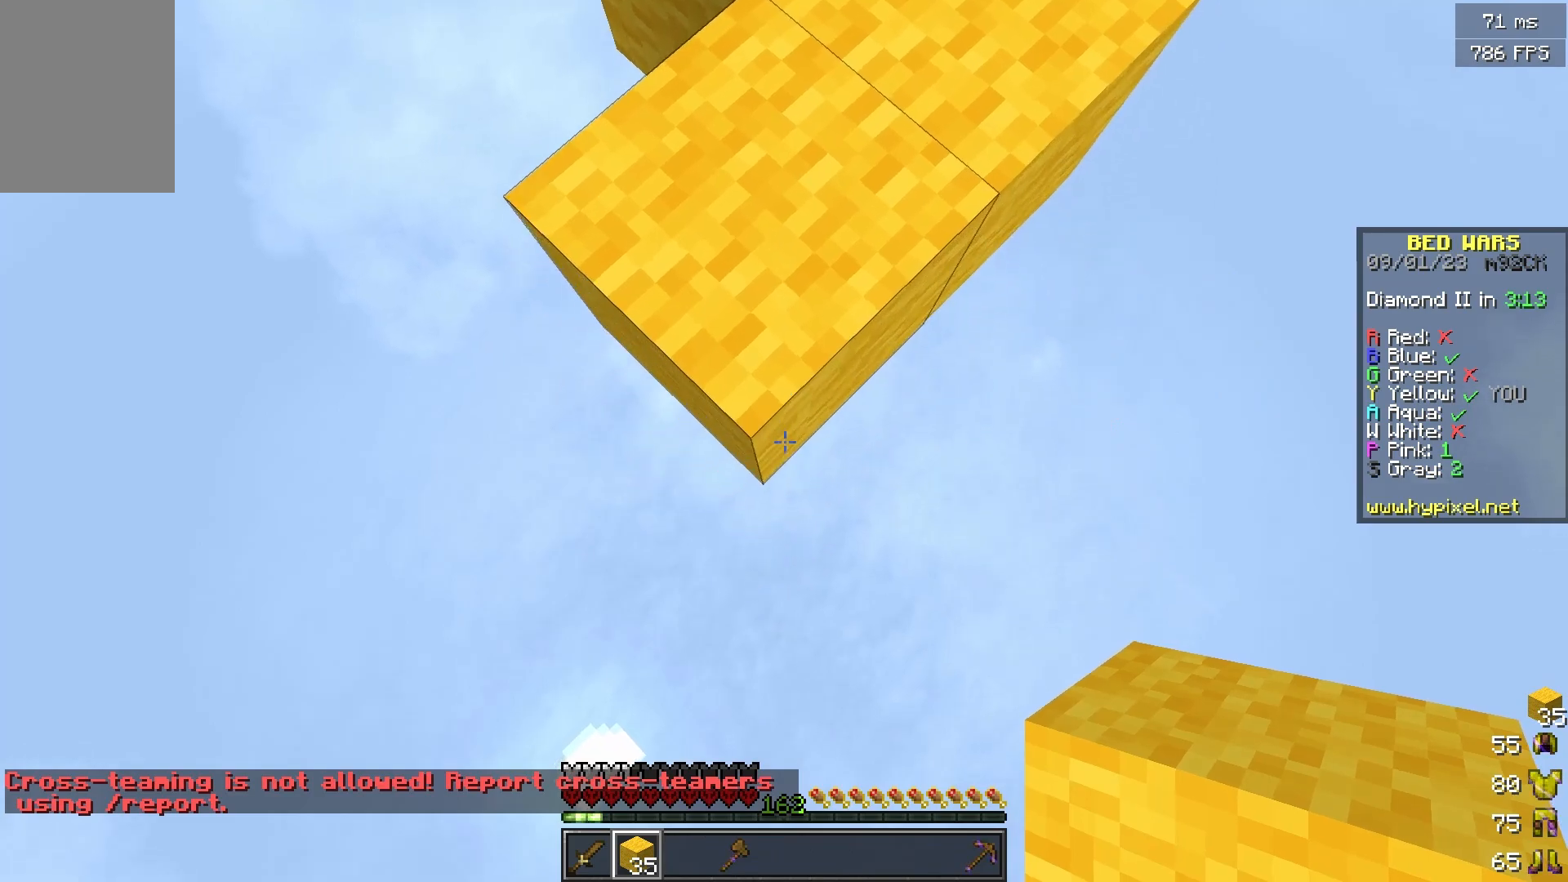
{"keys": ["s"], "mouse": [], "events": [[33, "mouse_right", "down"], [134, "mouse_right", "up"]]}
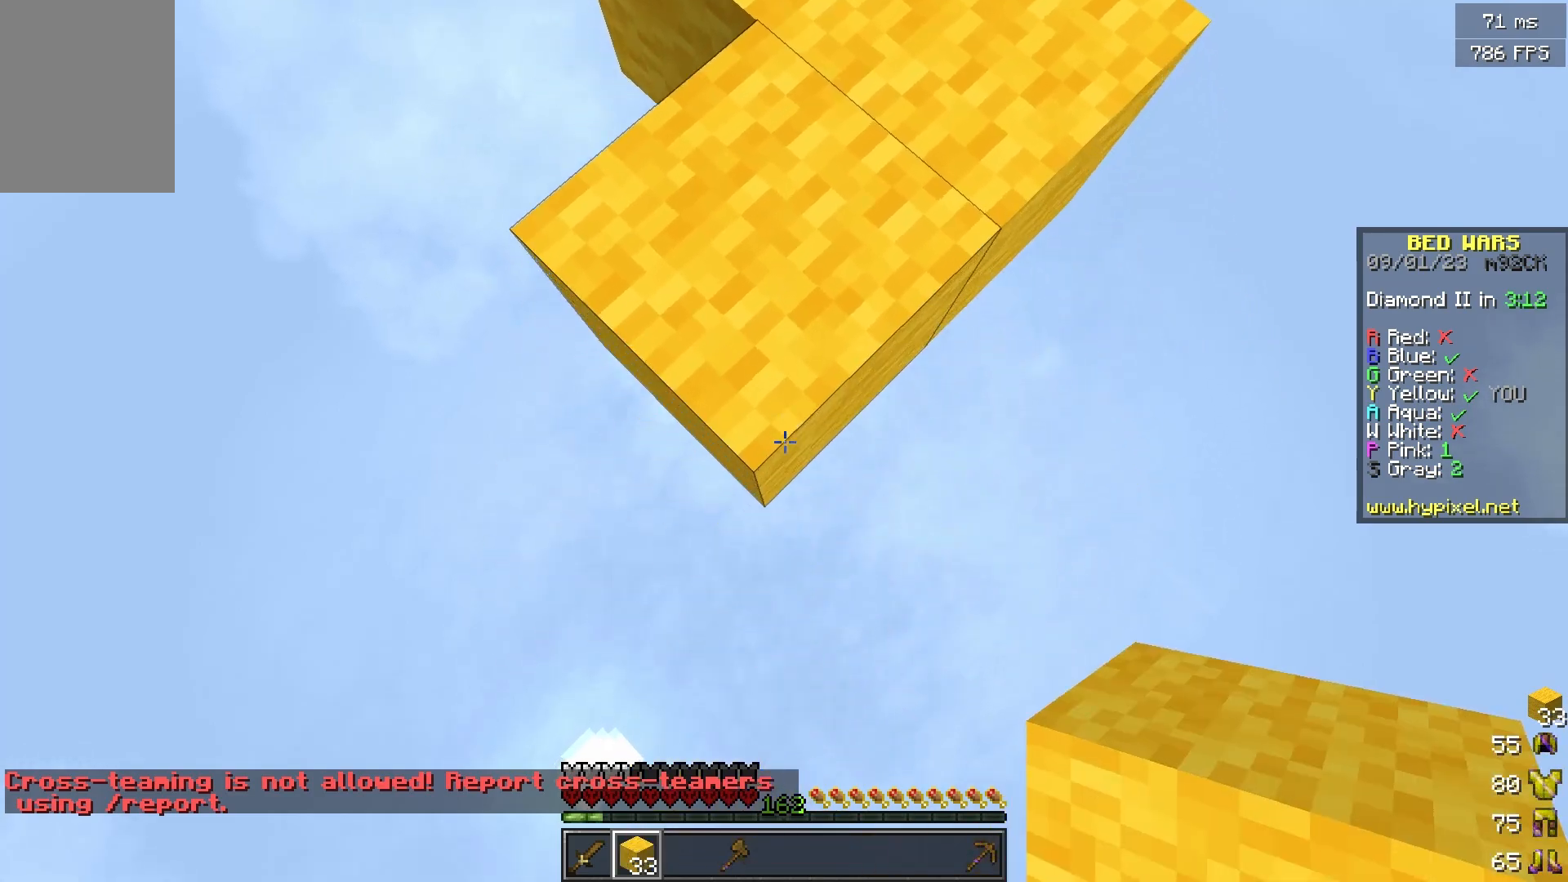
{"keys": ["s"], "mouse": [], "events": []}
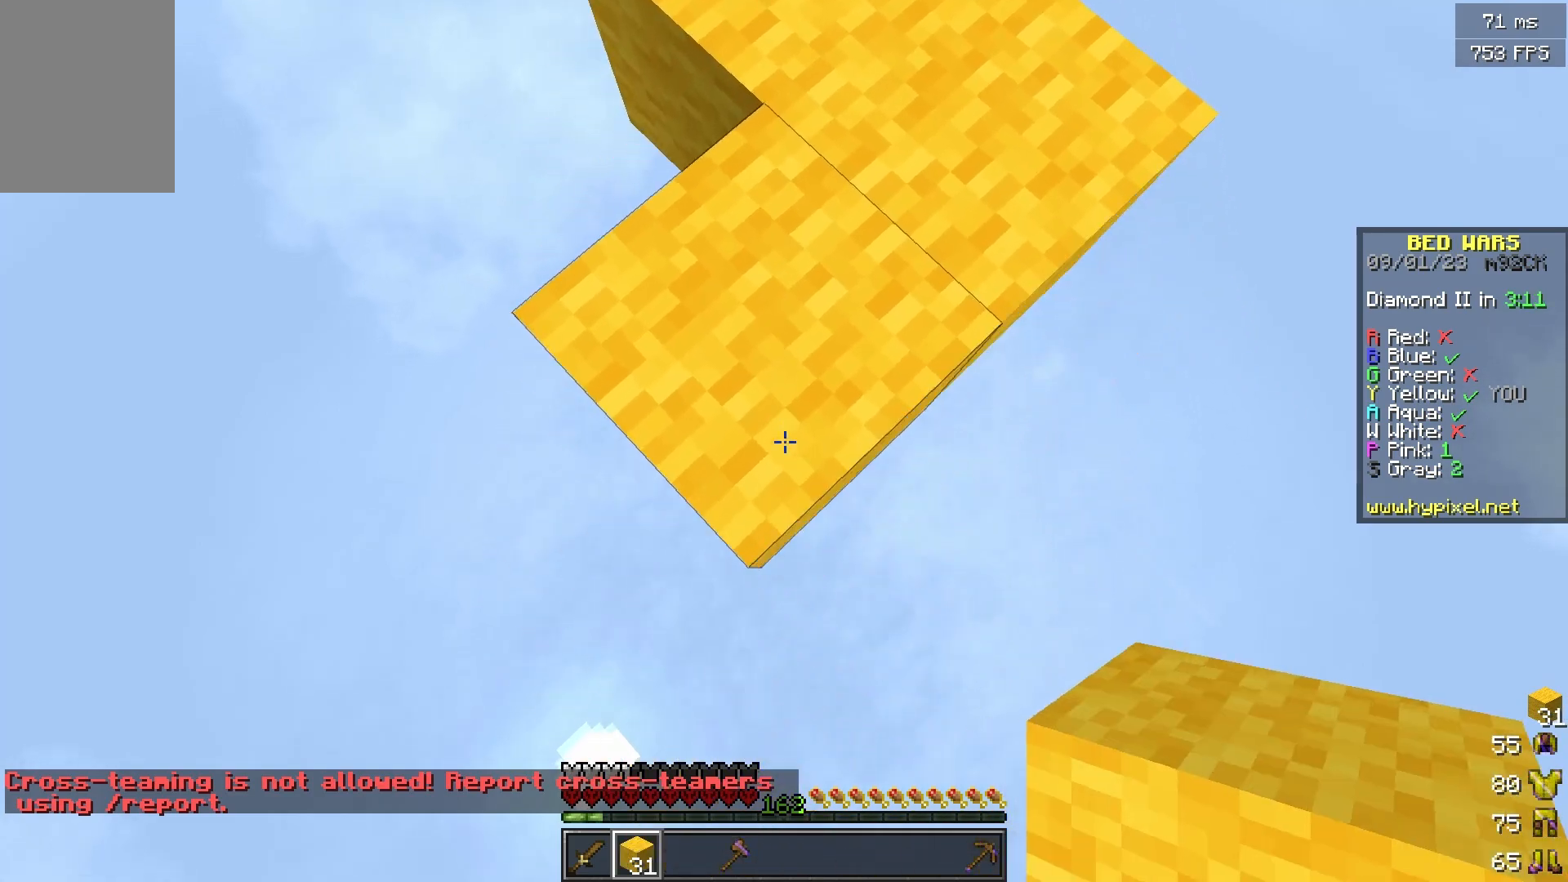
{"keys": ["s"], "mouse": [], "events": []}
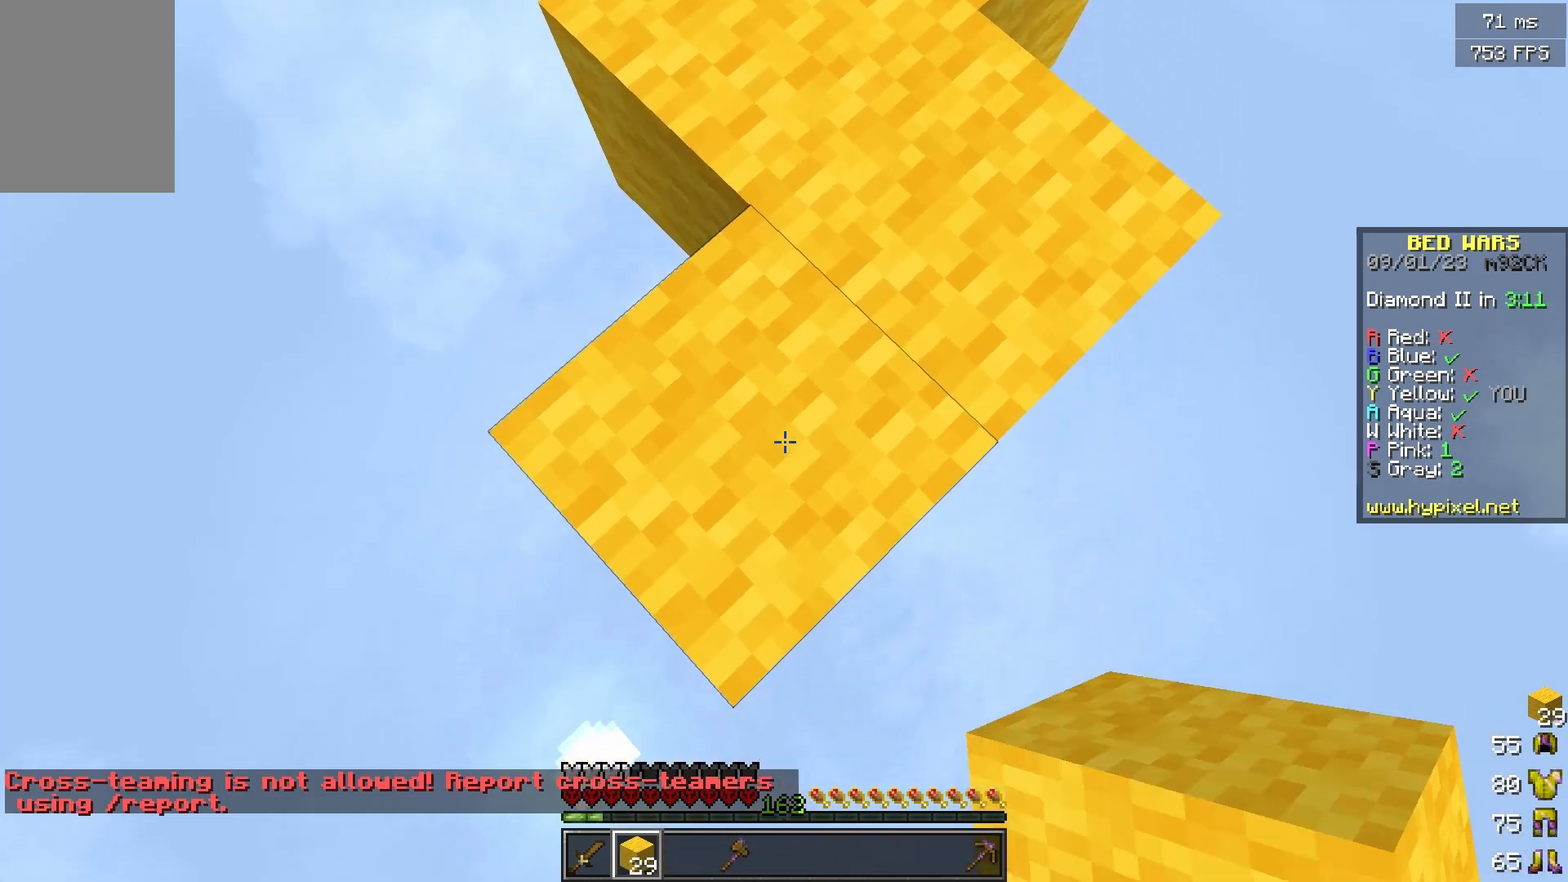
{"keys": ["s"], "mouse": [], "events": []}
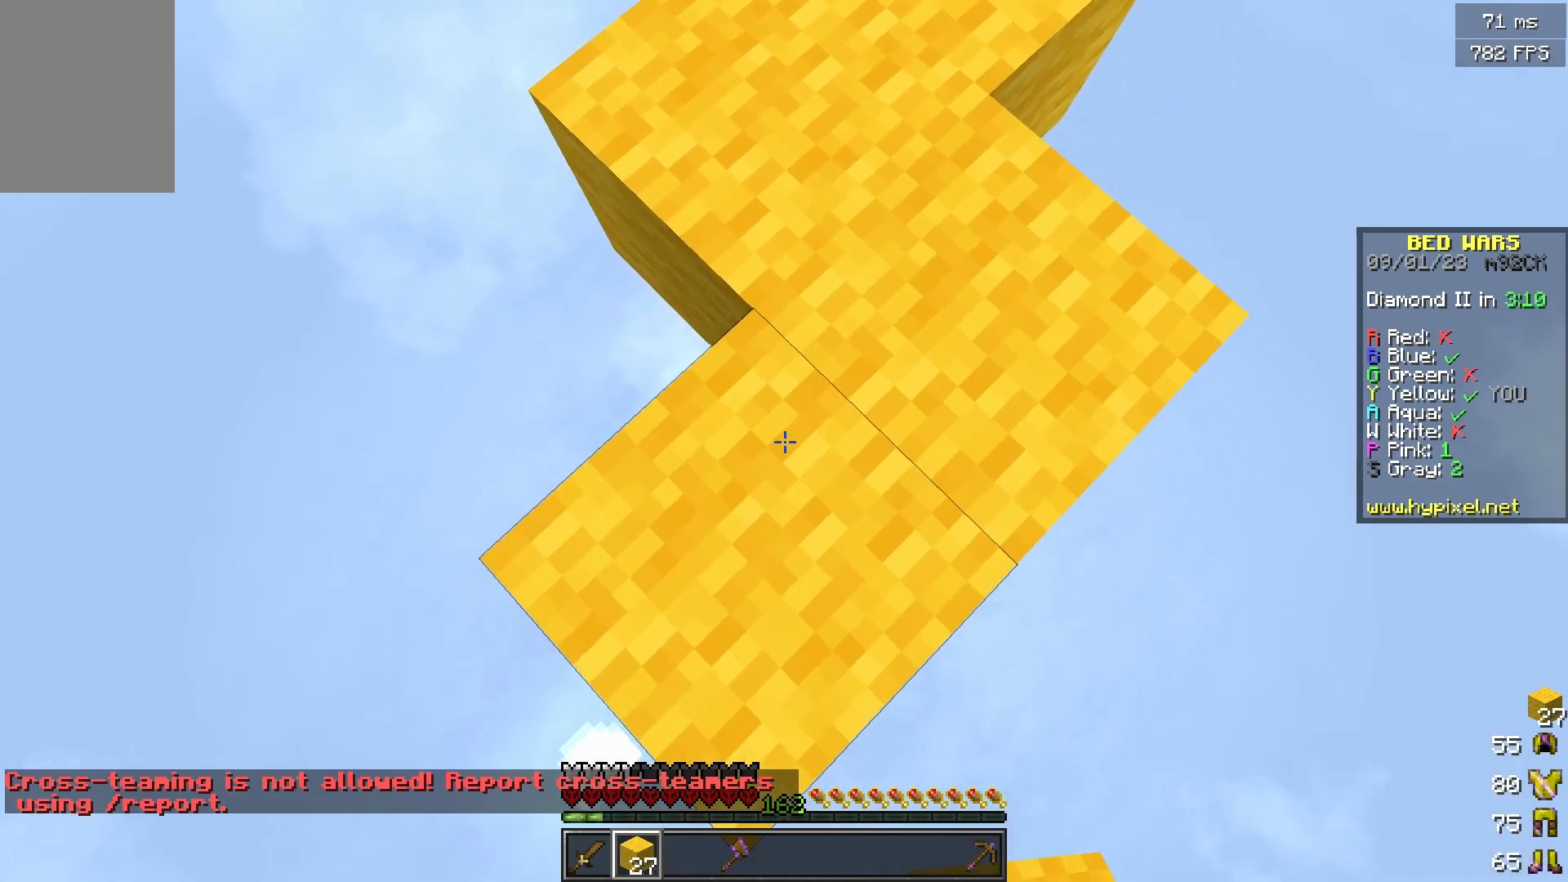
{"keys": ["s"], "mouse": [], "events": [[334, "mouse_right", "down"], [434, "mouse_right", "up"]]}
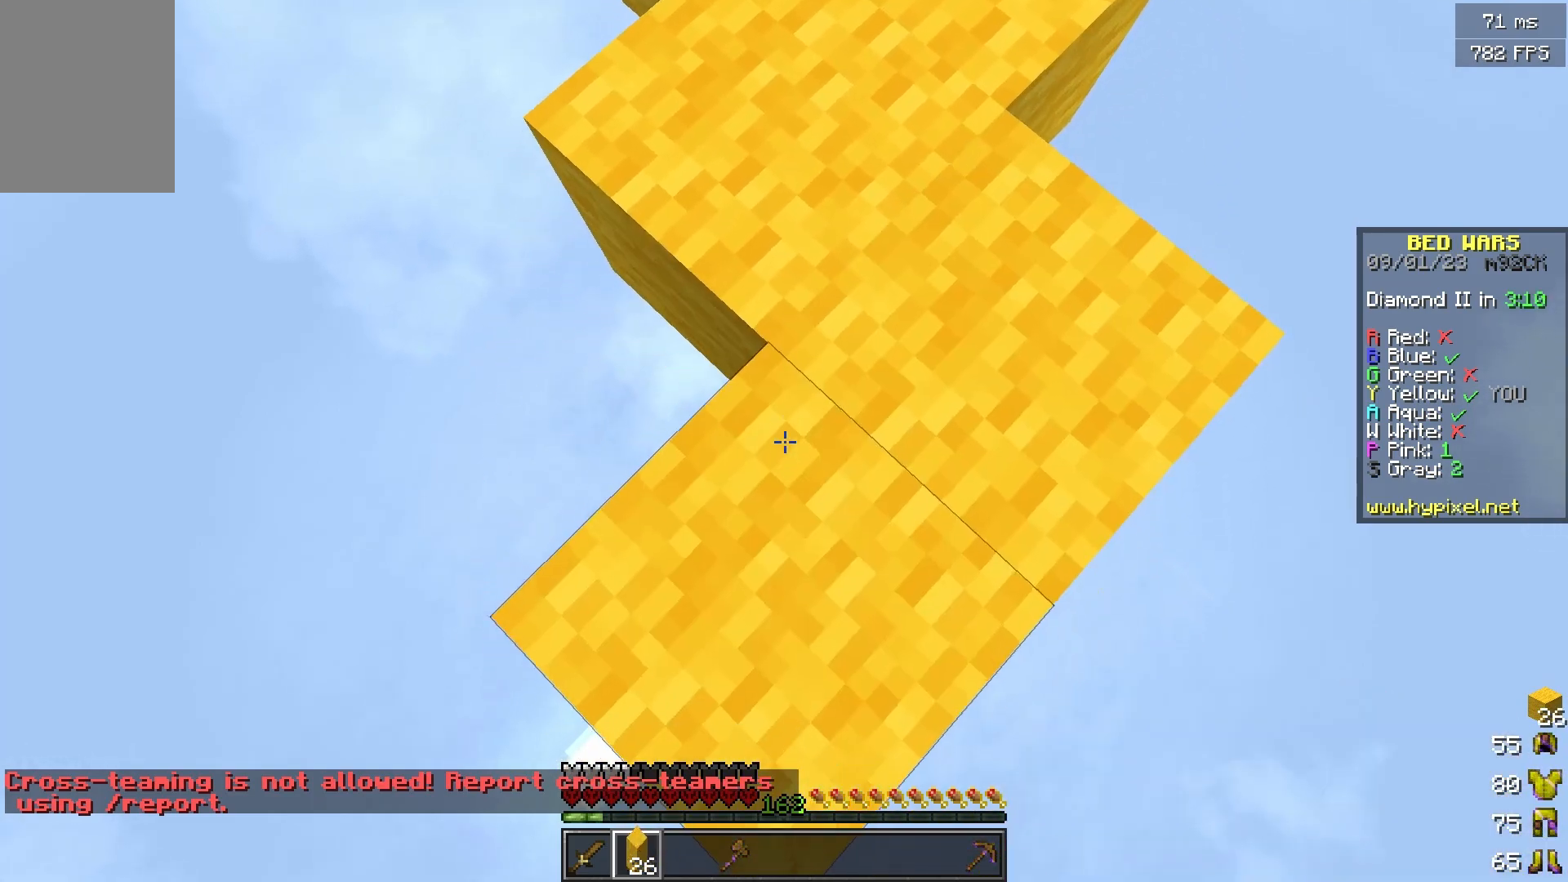
{"keys": ["s"], "mouse": [], "events": []}
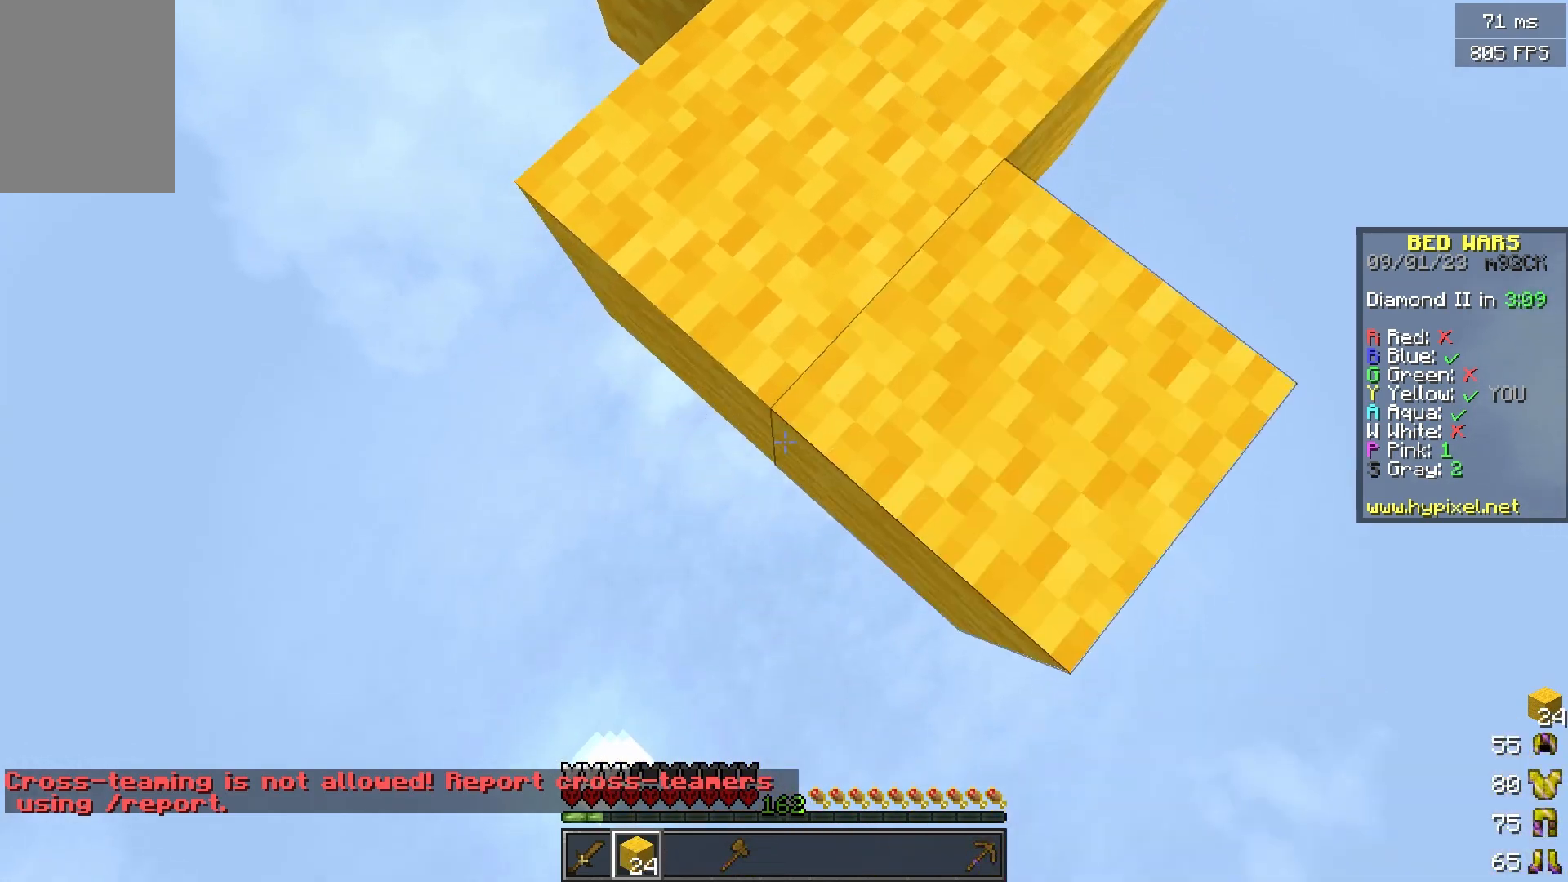
{"keys": ["s"], "mouse": [], "events": []}
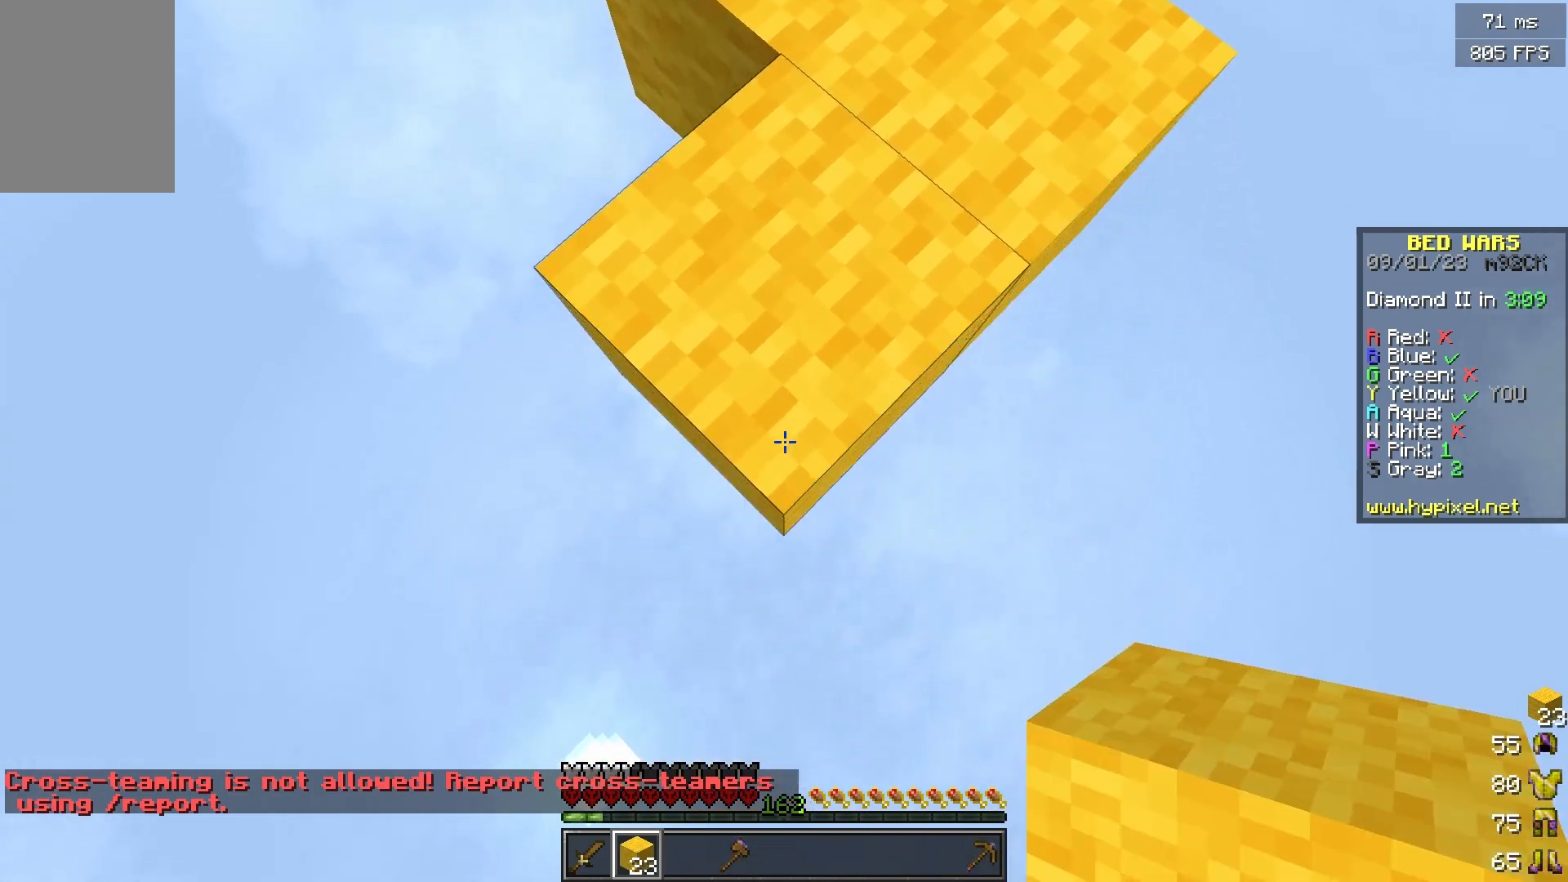
{"keys": ["s"], "mouse": [], "events": [[166, "mouse_right", "down"], [367, "mouse_right", "up"]]}
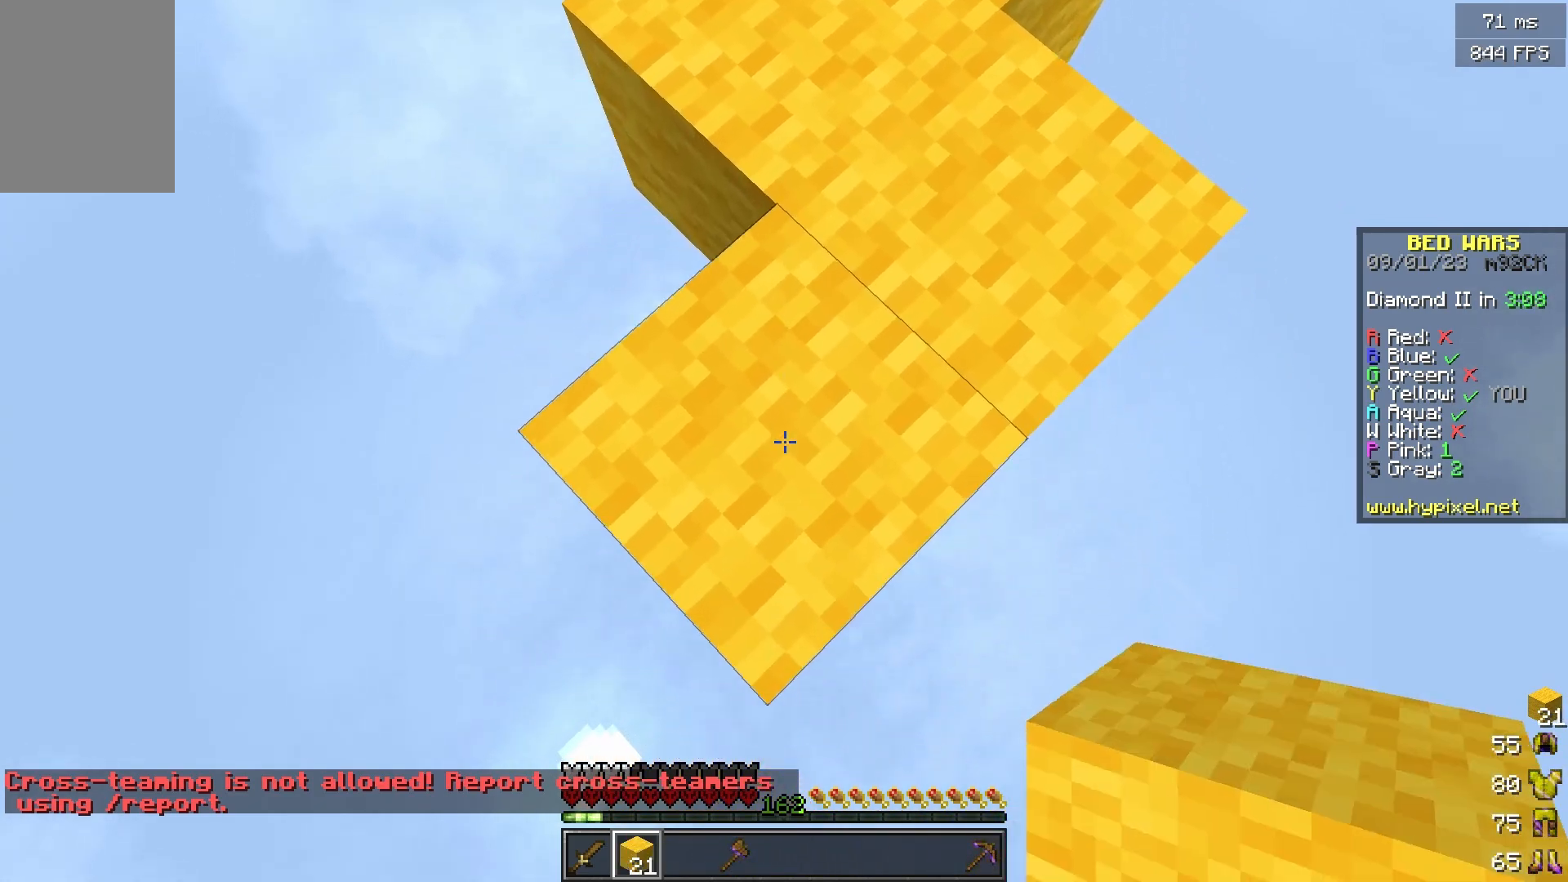
{"keys": ["s"], "mouse": [], "events": []}
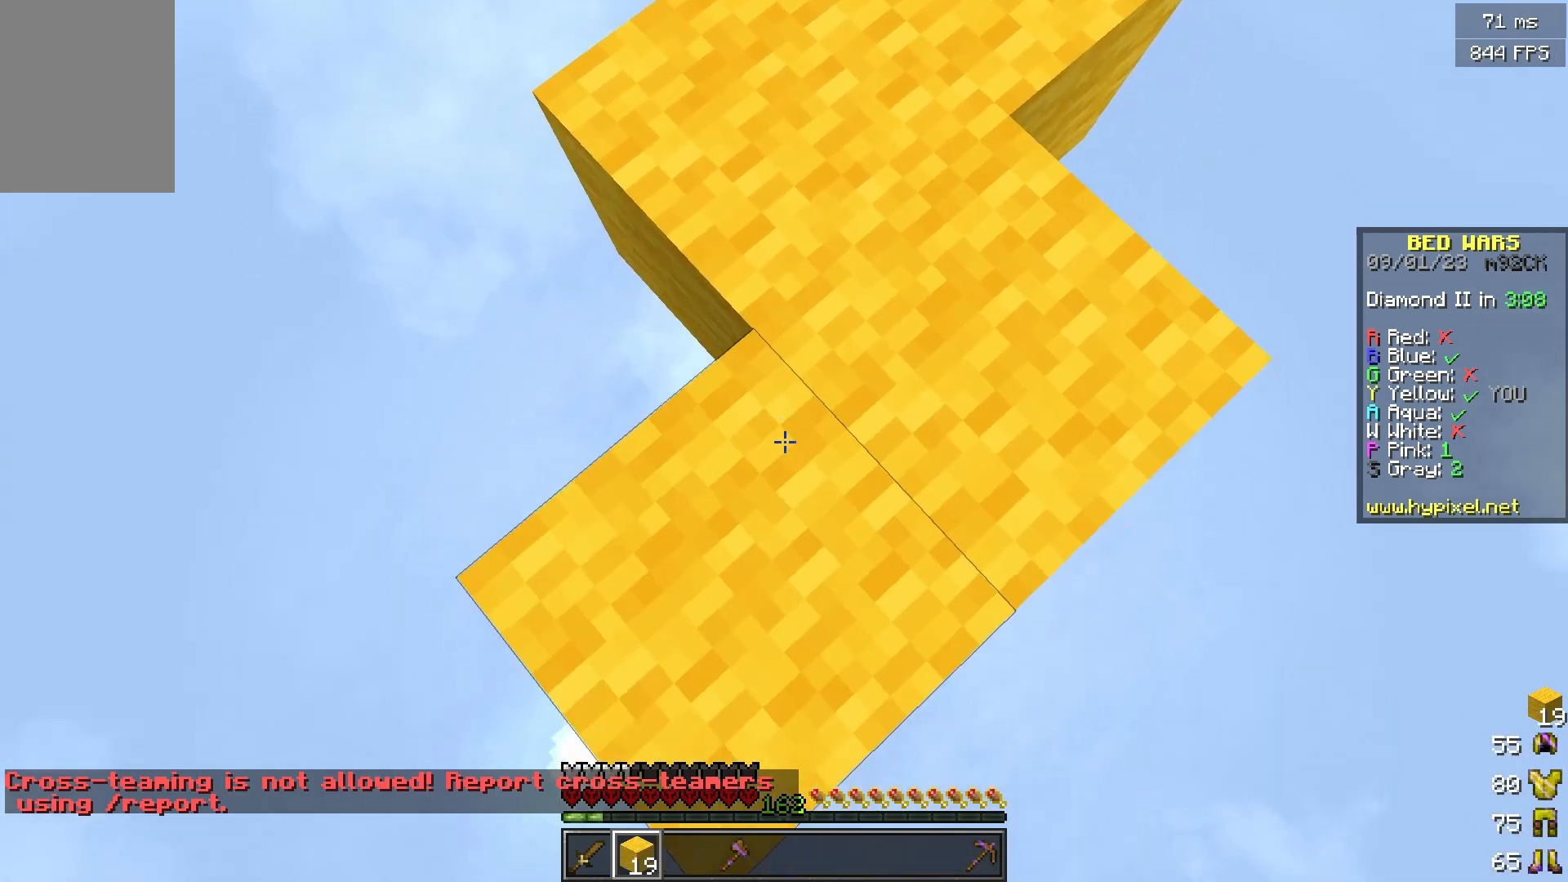
{"keys": ["s"], "mouse": [], "events": []}
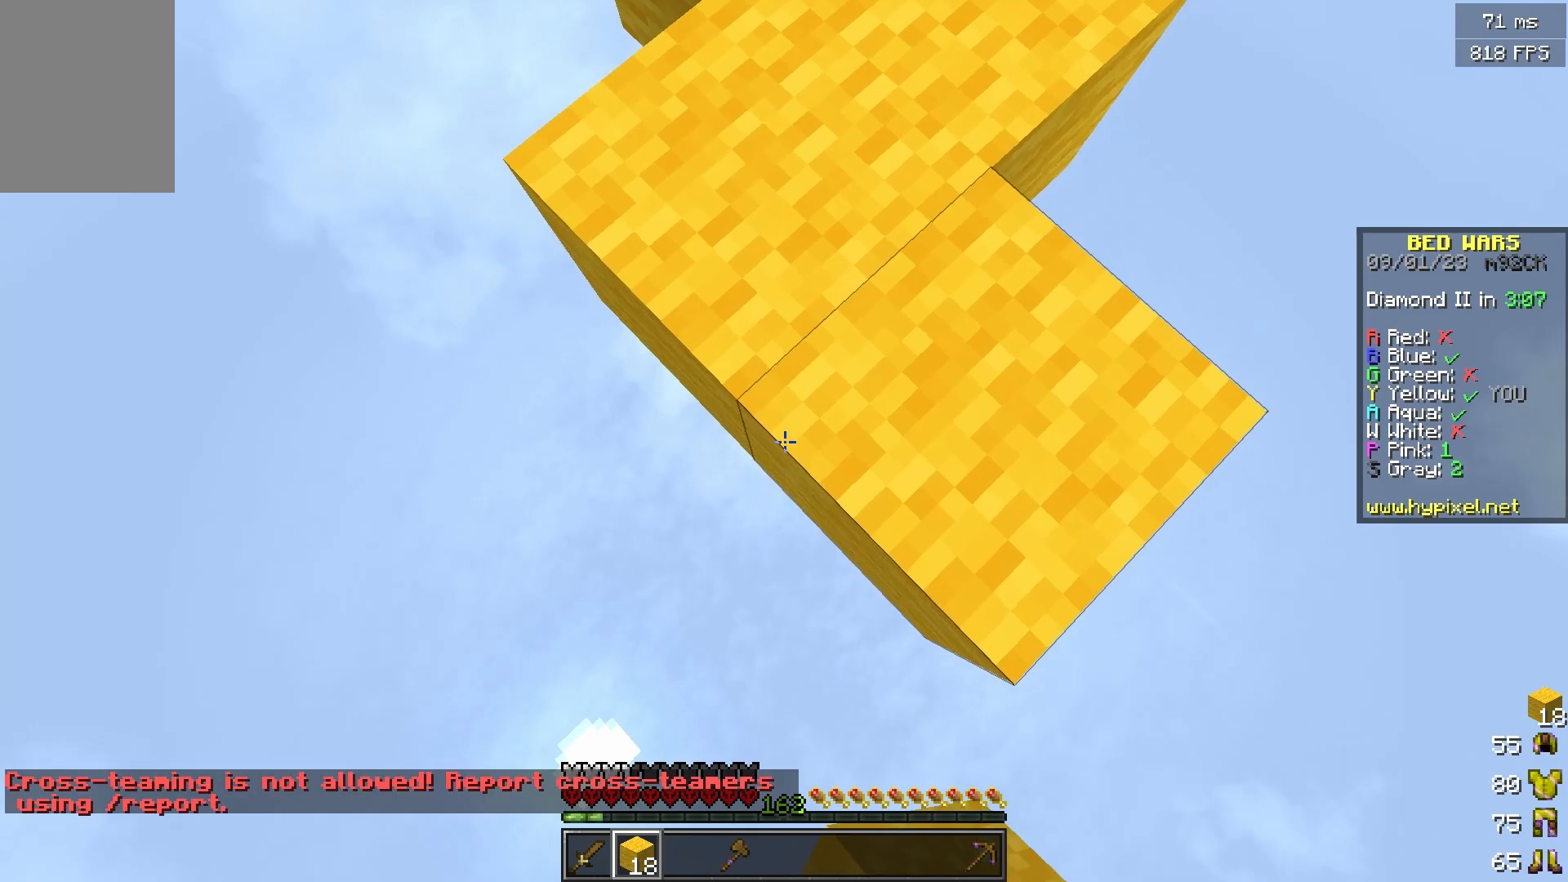
{"keys": ["s"], "mouse": [], "events": [[101, "mouse_right", "down"], [201, "mouse_right", "up"]]}
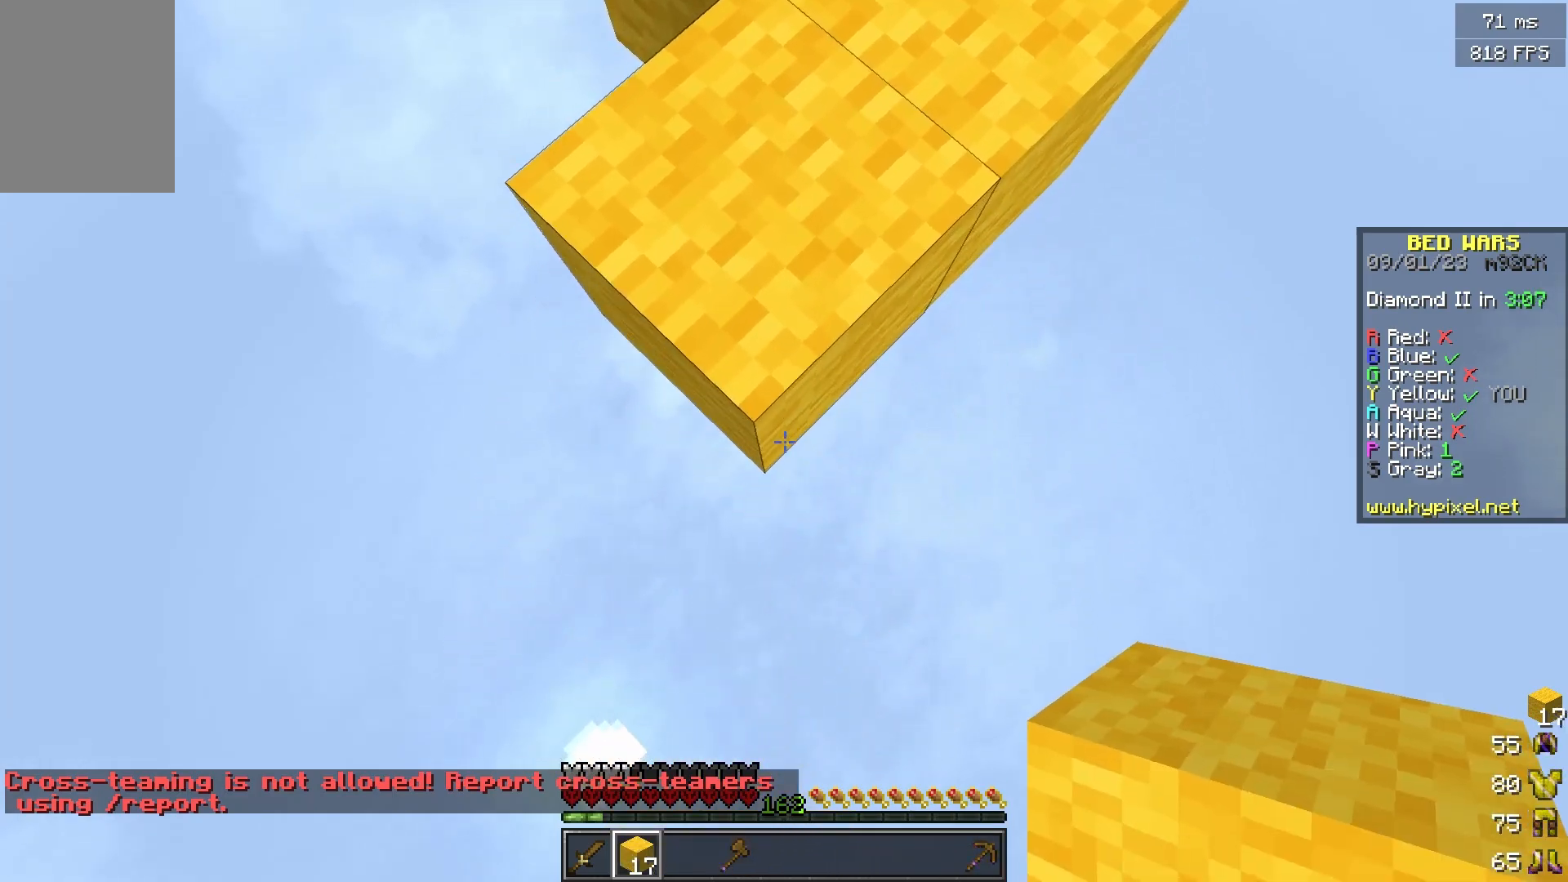
{"keys": ["s"], "mouse": [], "events": [[67, "mouse_right", "down"], [167, "mouse_right", "up"]]}
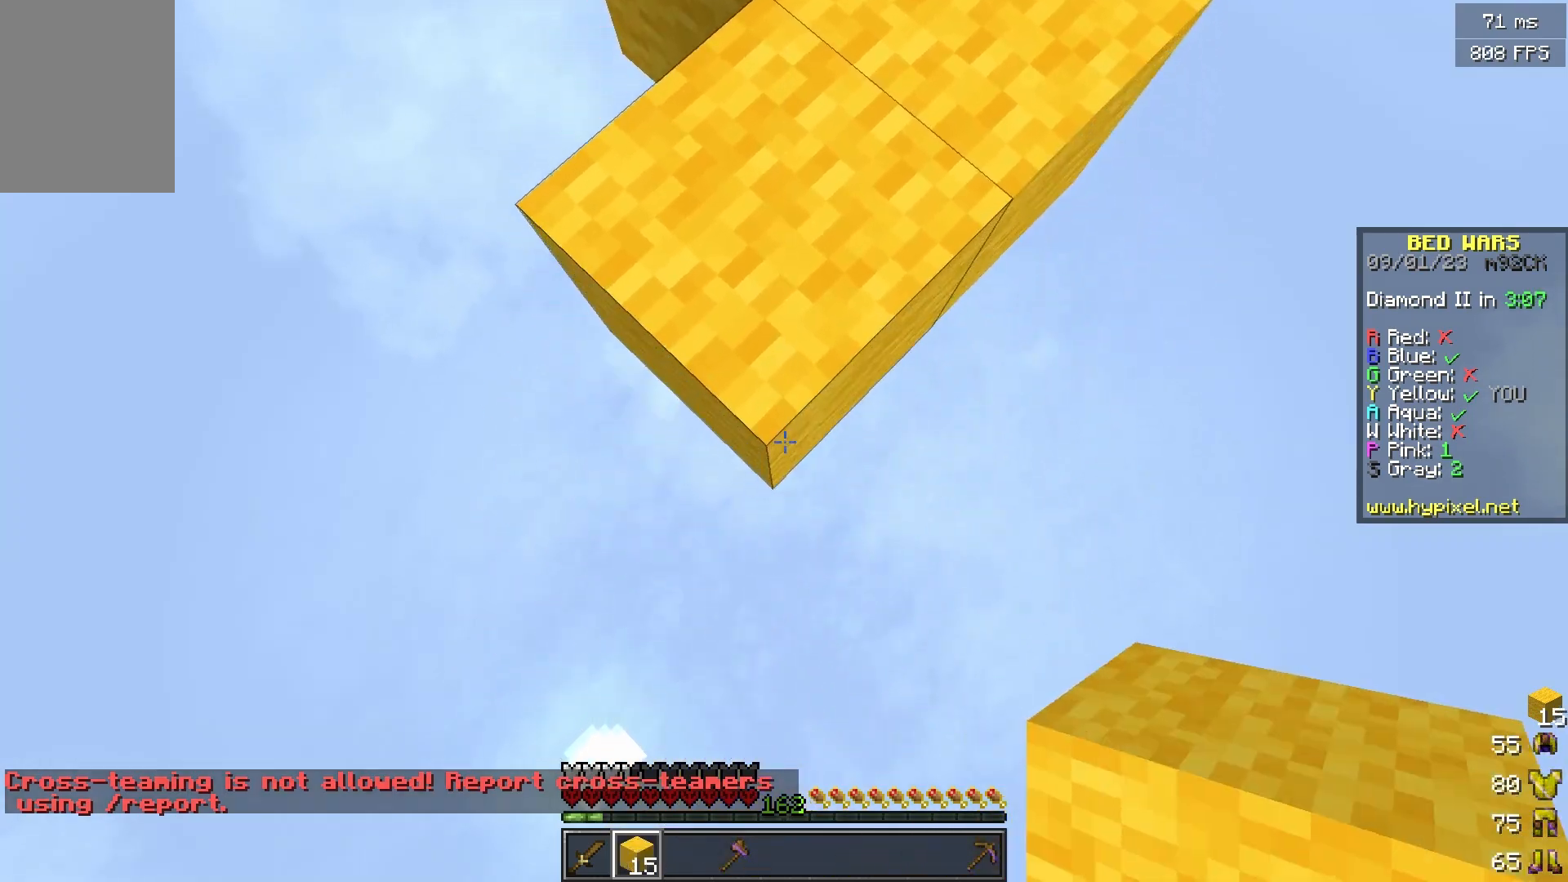
{"keys": ["s"], "mouse": [], "events": [[284, "mouse_right", "down"], [384, "mouse_right", "up"]]}
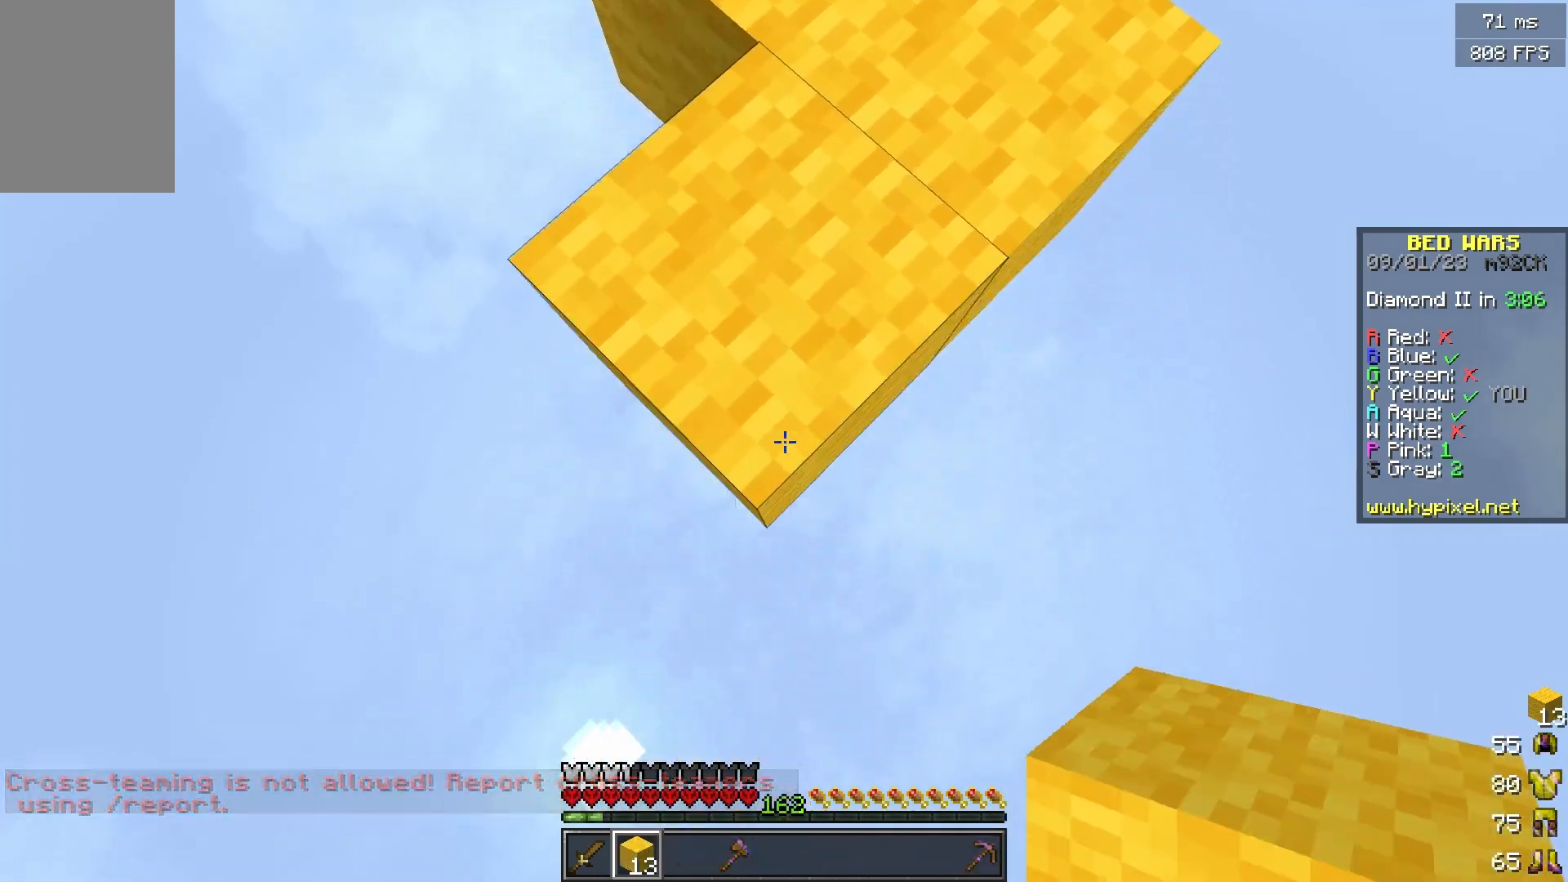
{"keys": ["s"], "mouse": [], "events": [[133, "mouse_right", "down"], [250, "mouse_right", "up"], [300, "mouse_right", "down"], [400, "mouse_right", "up"]]}
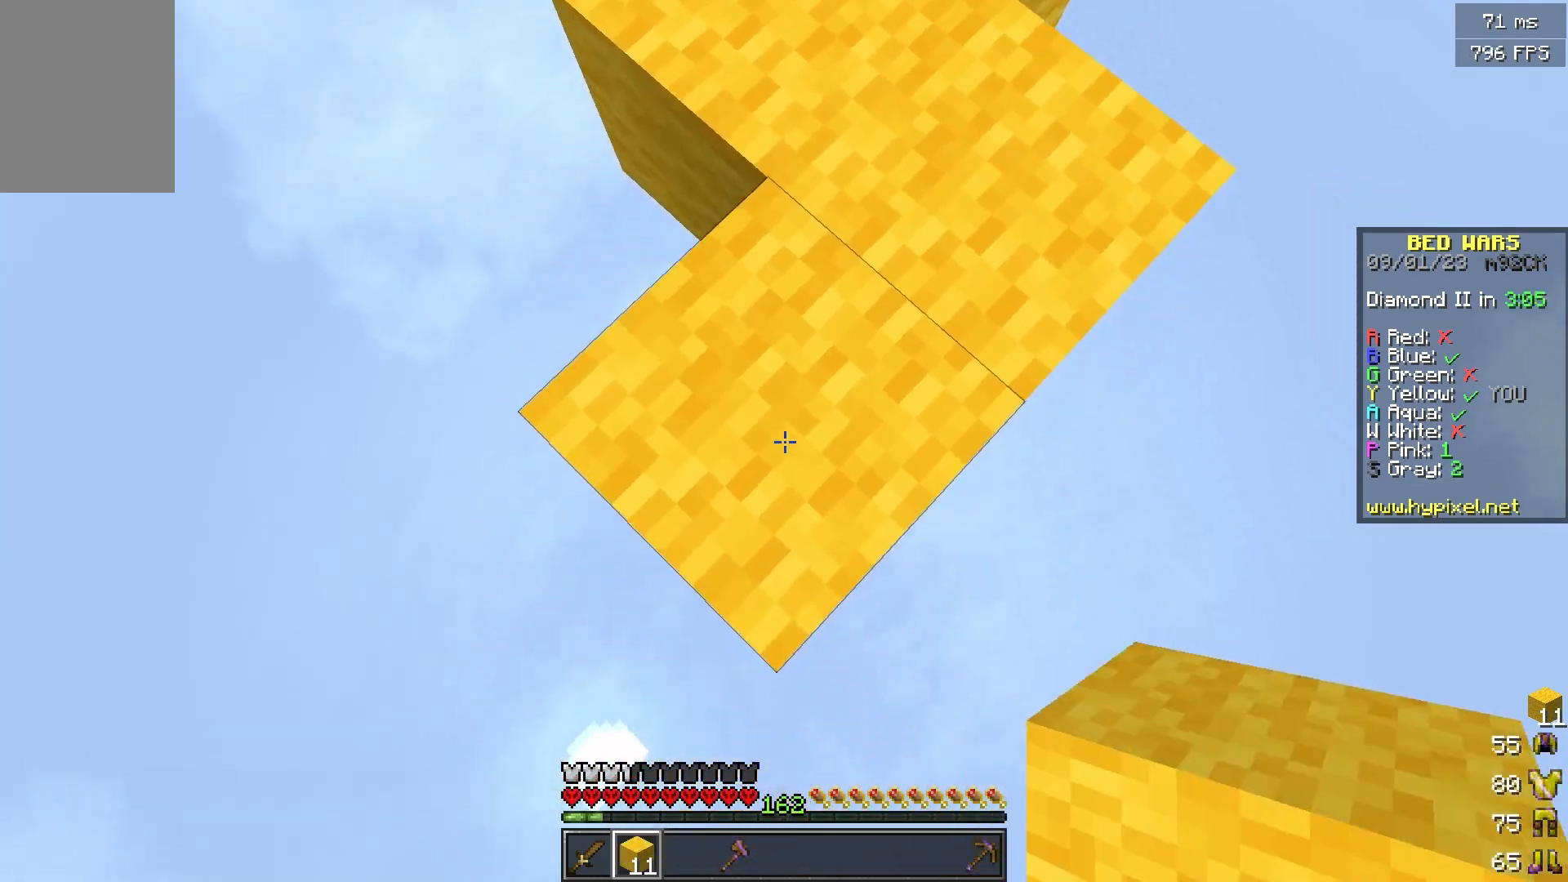
{"keys": ["s"], "mouse": [], "events": [[201, "mouse_right", "down"], [301, "mouse_right", "up"]]}